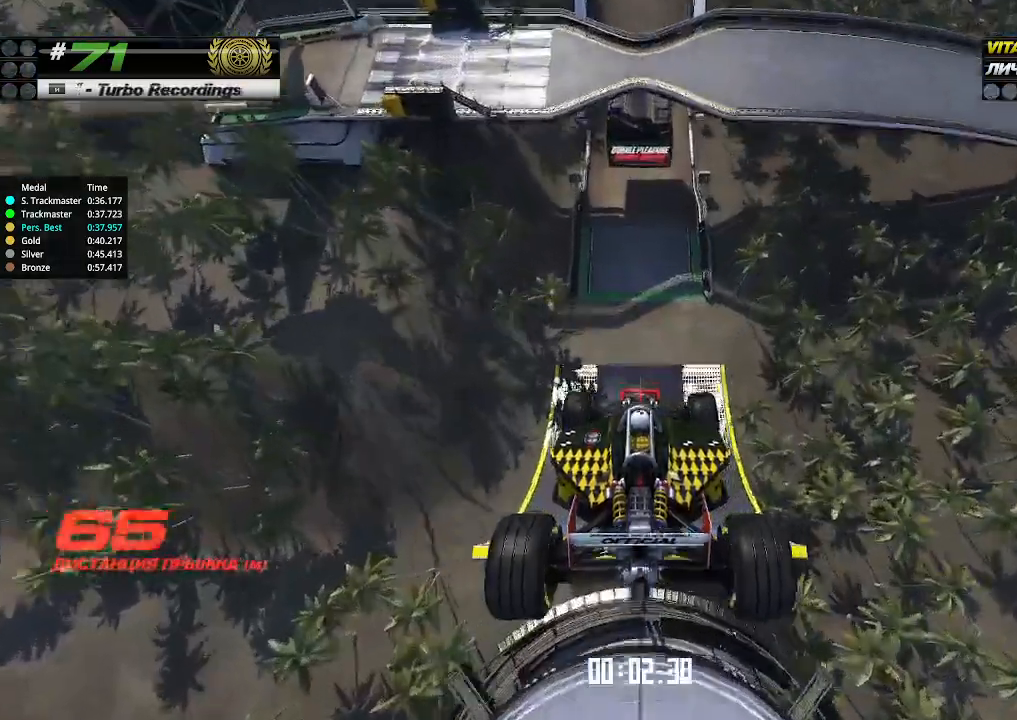
Gameplay with keyboard; each line is a JSON object with the keys held at the frame after it. "events" lists presses ("down") and releases ("up") of "down", "left", "right" and "up" between this image and that frame as [ms after this image, input, new state], when the widget could be followed in between. No other keys are recorded. Mouse input is not recorded.
{"keys": ["up"], "events": []}
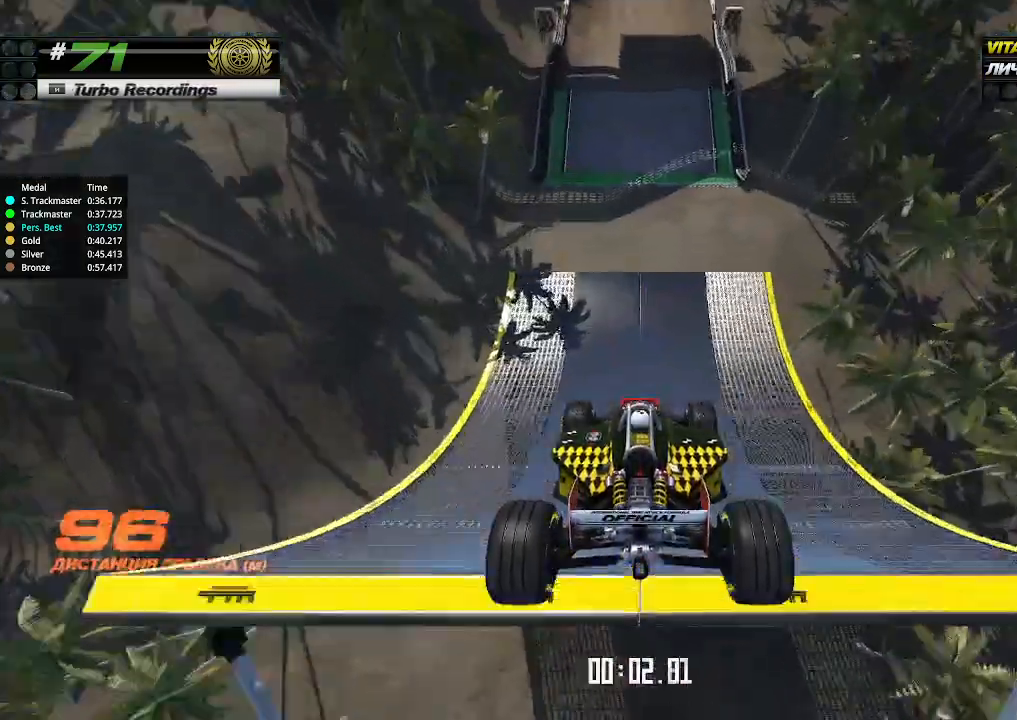
{"keys": ["up"], "events": []}
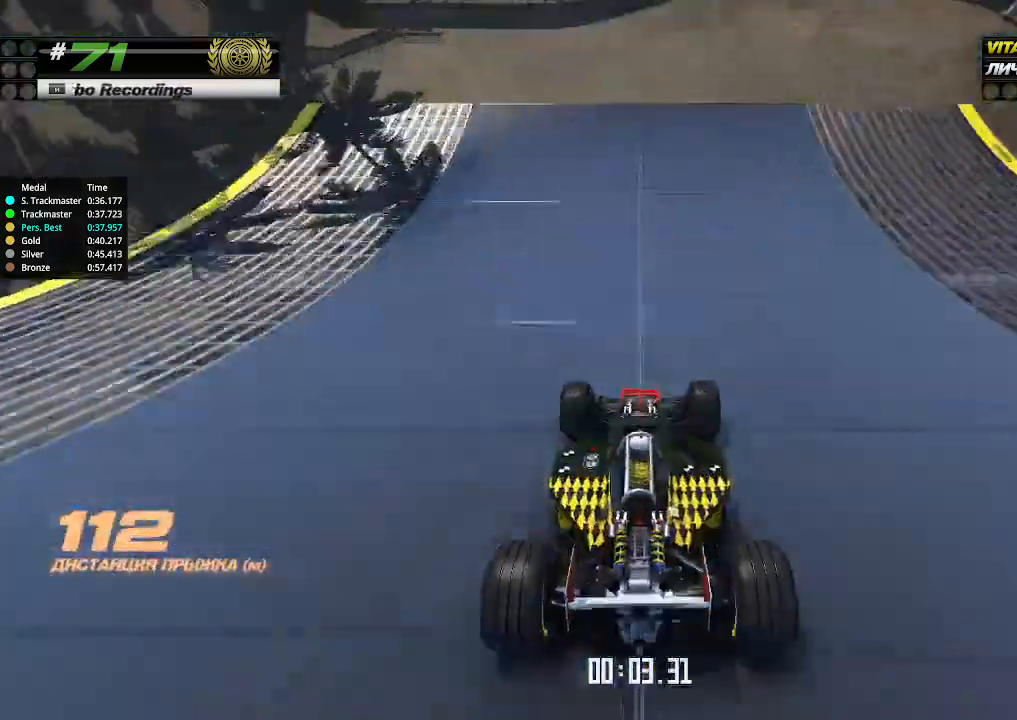
{"keys": ["up"], "events": []}
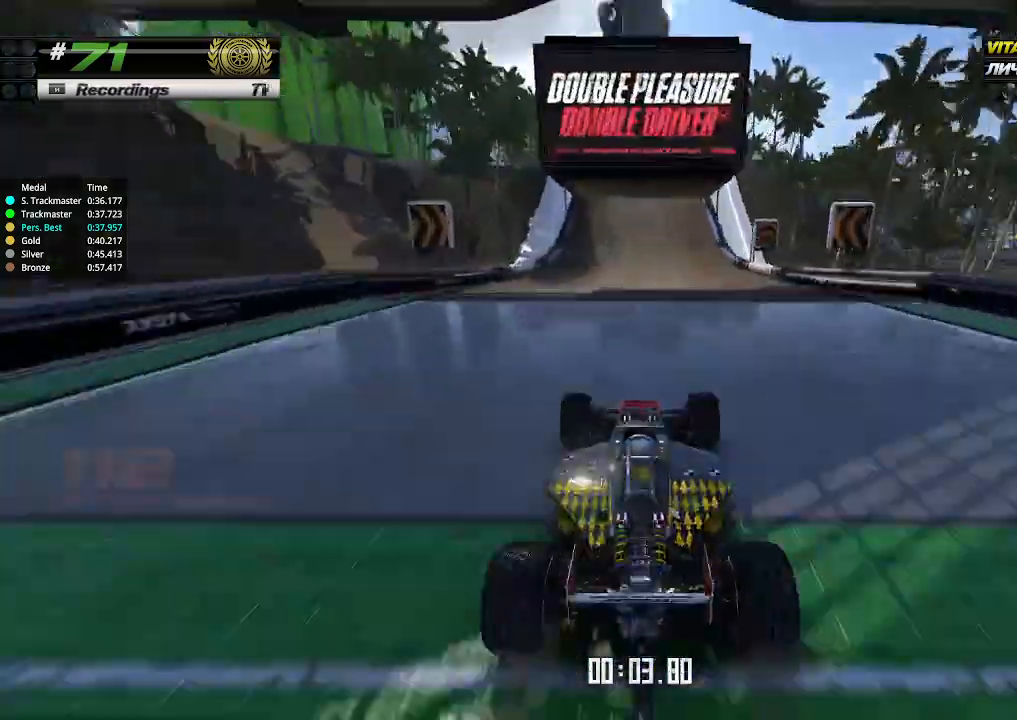
{"keys": ["up"], "events": []}
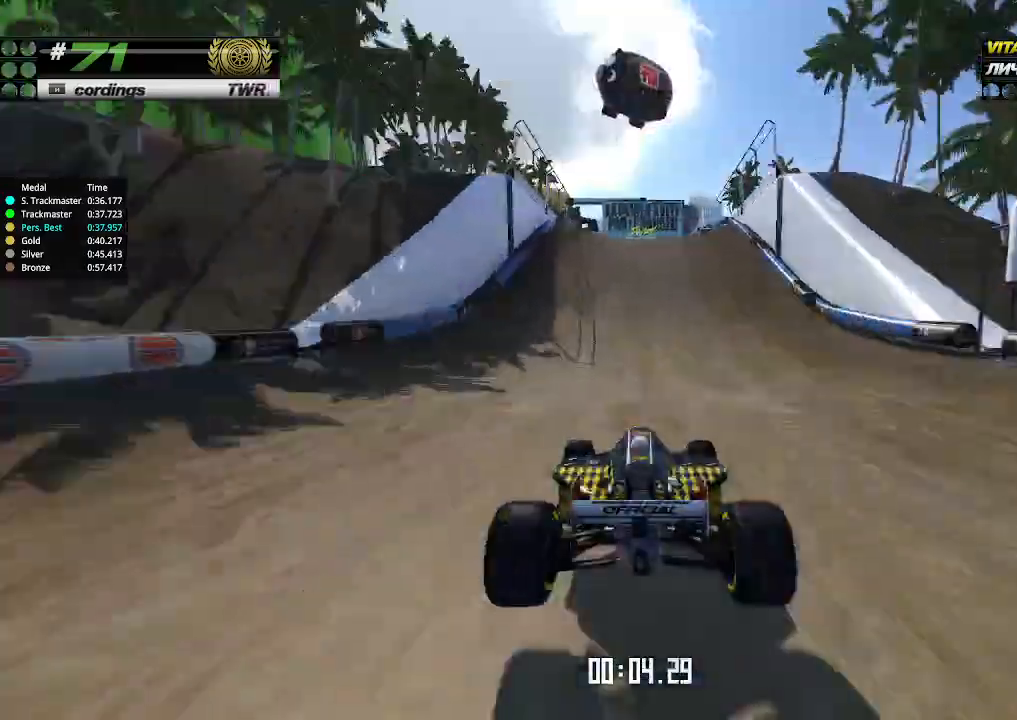
{"keys": ["up"], "events": [[100, "left", "down"], [166, "left", "up"]]}
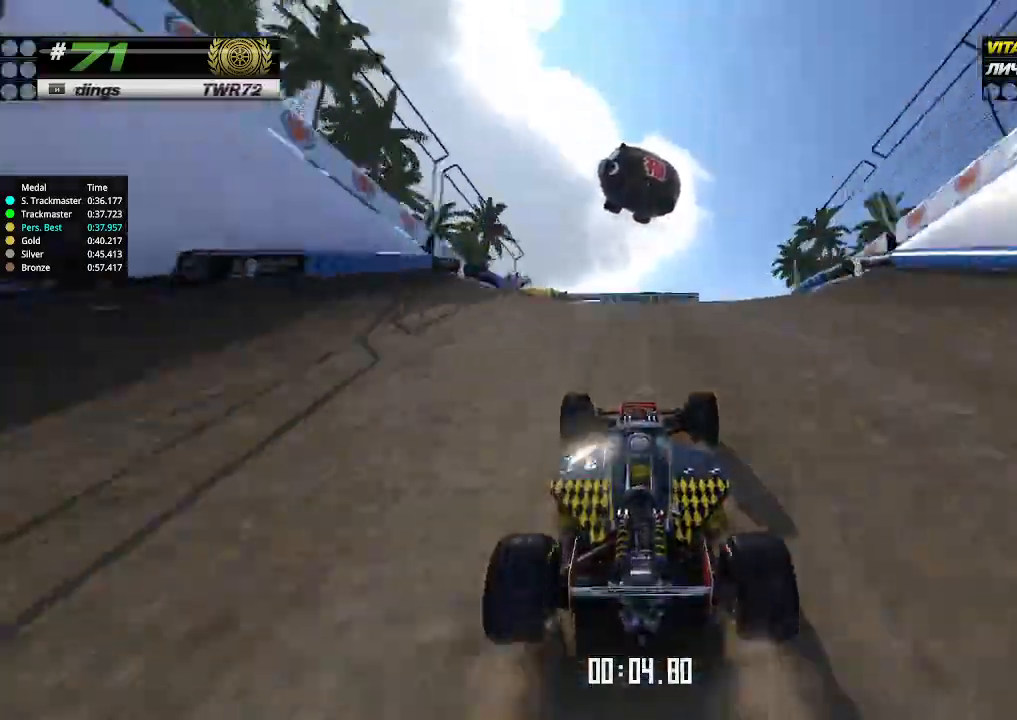
{"keys": ["up"], "events": [[233, "down", "down"], [333, "down", "up"]]}
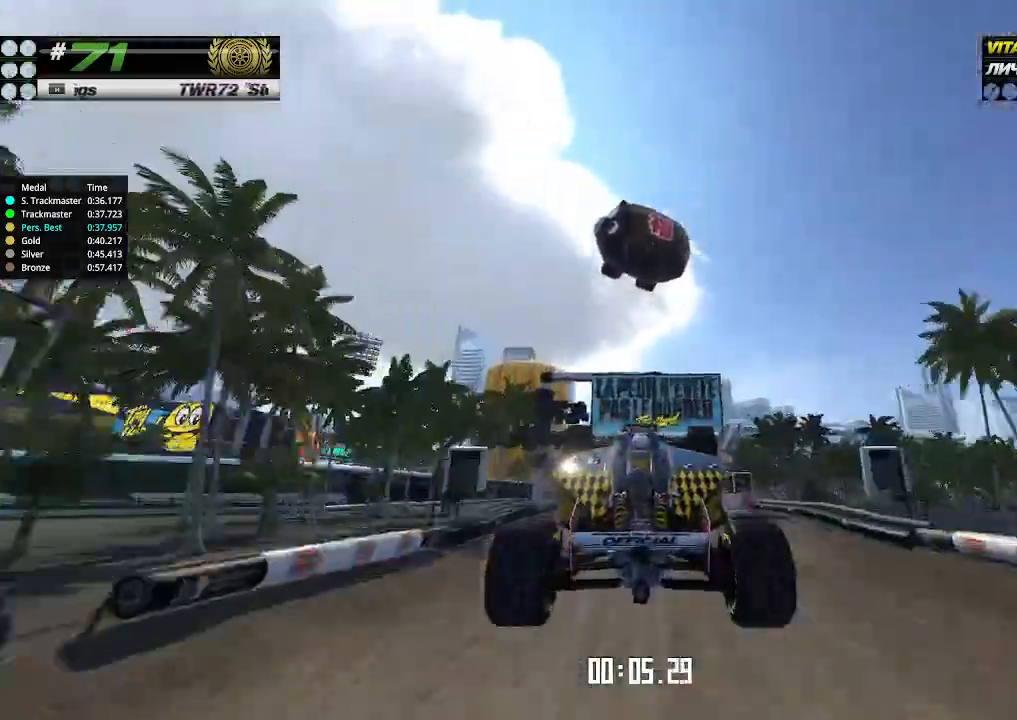
{"keys": ["right", "up"], "events": [[433, "right", "down"]]}
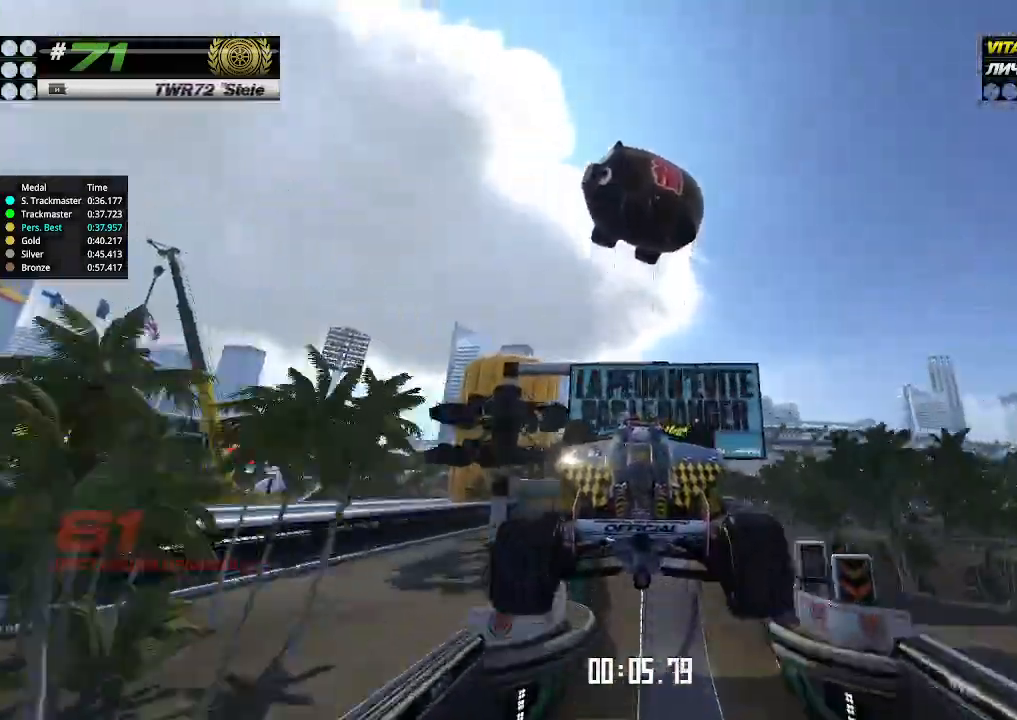
{"keys": ["up"], "events": [[33, "right", "up"], [133, "right", "down"], [233, "right", "up"]]}
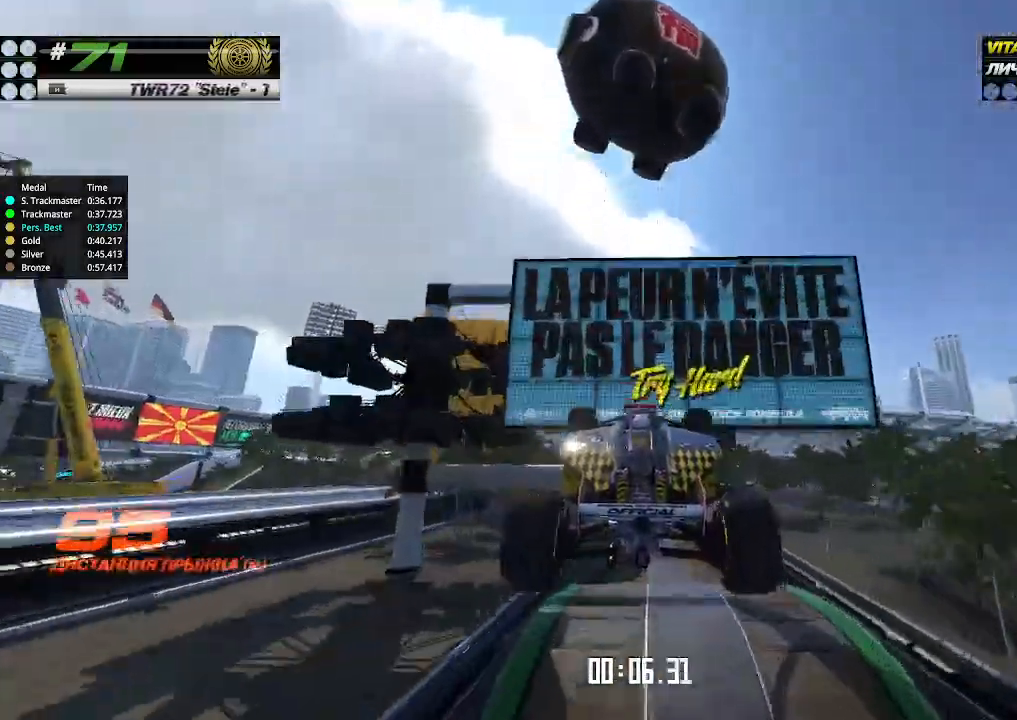
{"keys": ["up"], "events": []}
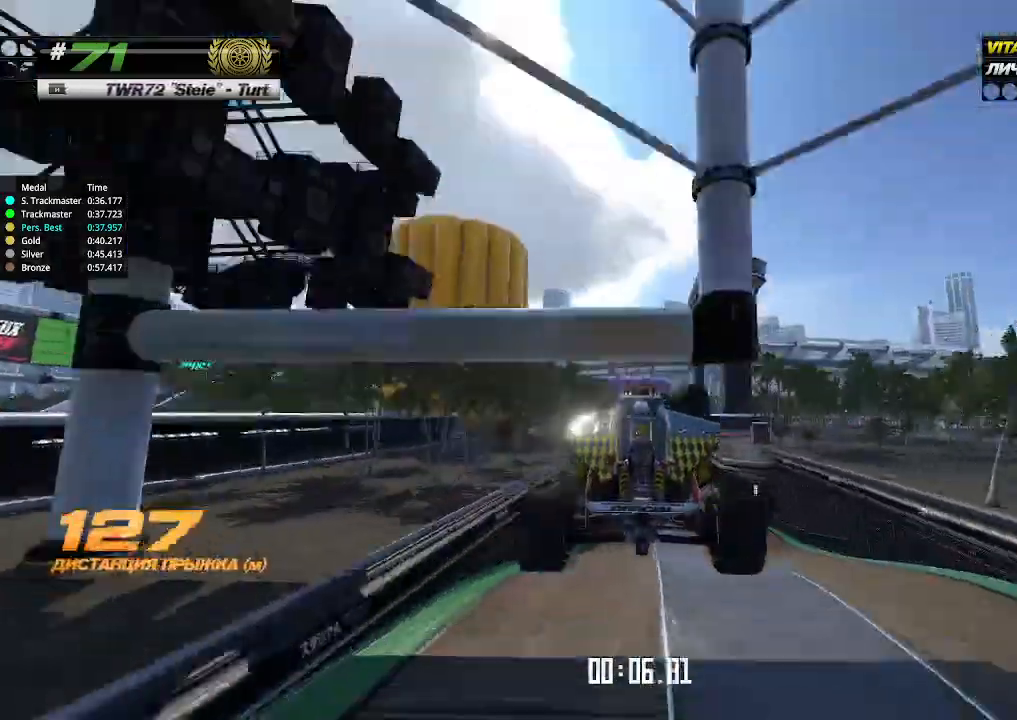
{"keys": ["up"], "events": []}
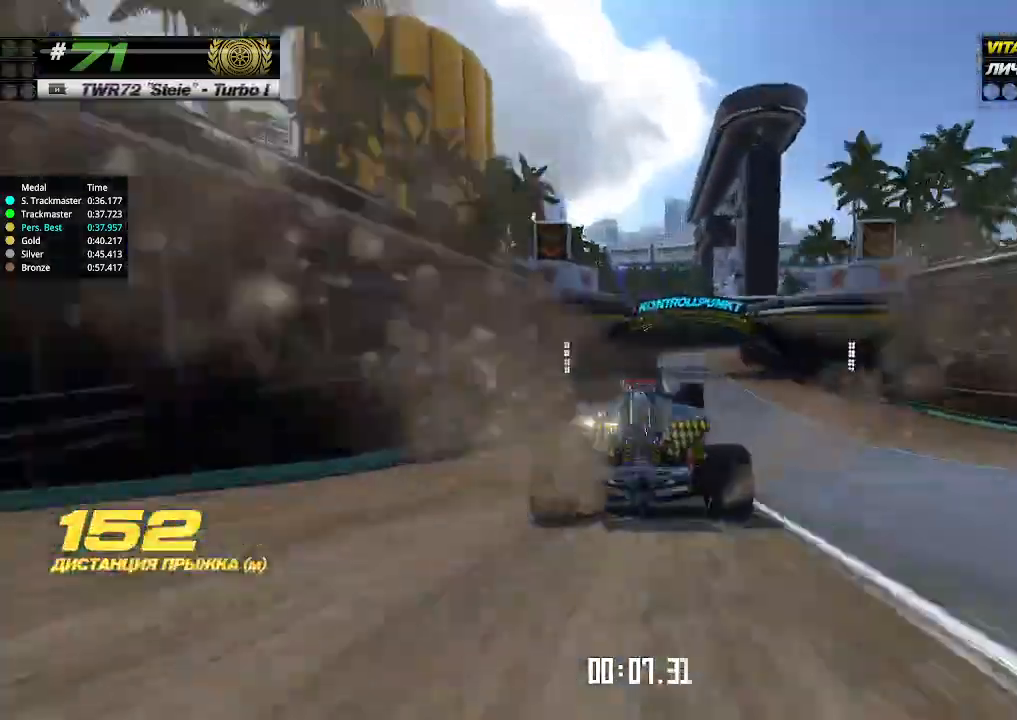
{"keys": ["up"], "events": [[333, "right", "down"], [466, "right", "up"]]}
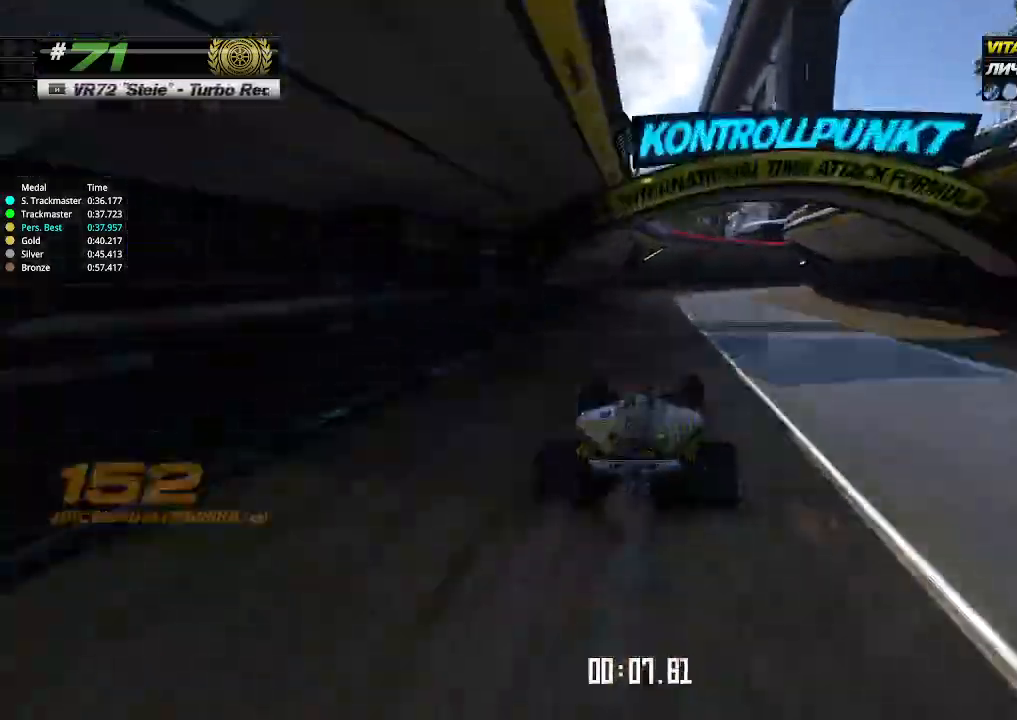
{"keys": ["right", "up"], "events": [[33, "right", "down"]]}
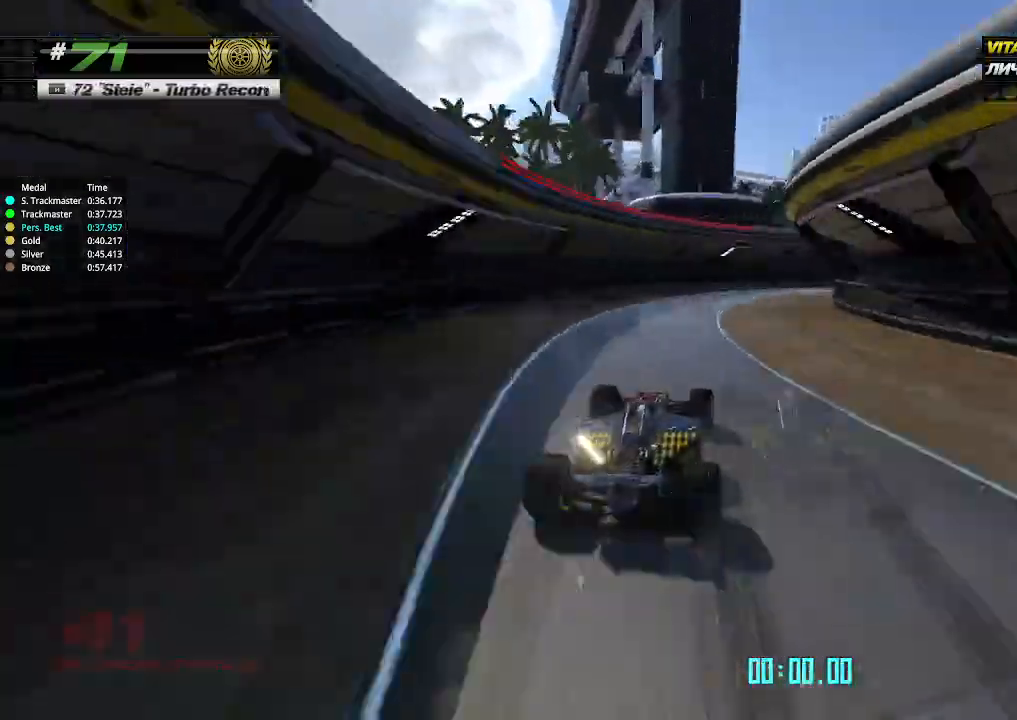
{"keys": ["right", "up"], "events": []}
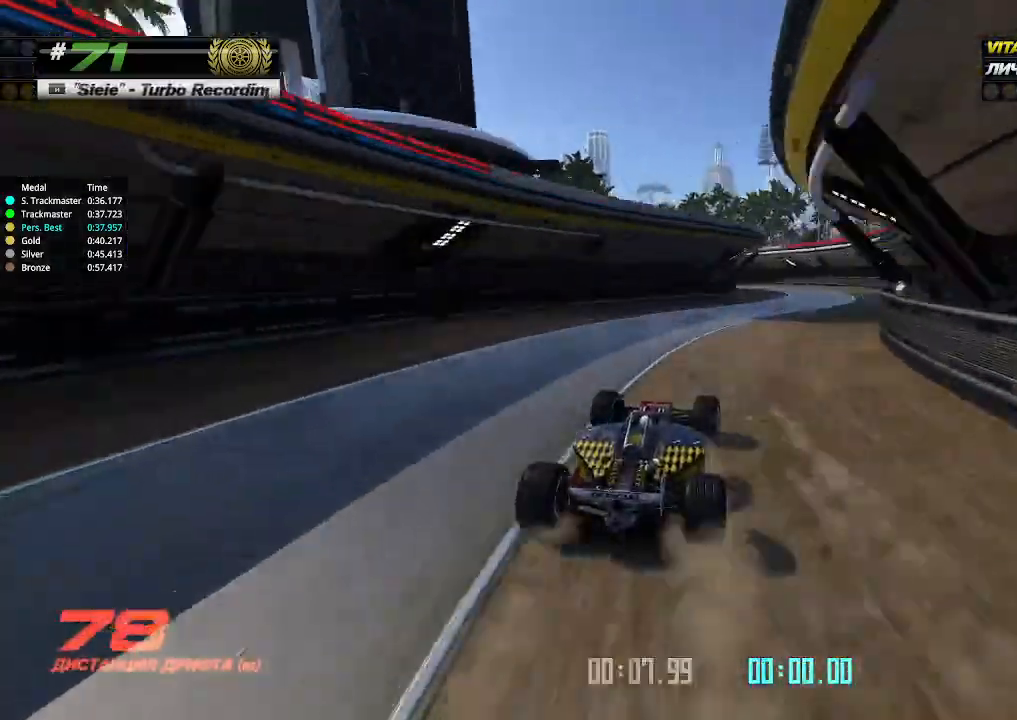
{"keys": ["left", "up"], "events": [[233, "right", "up"], [300, "left", "down"]]}
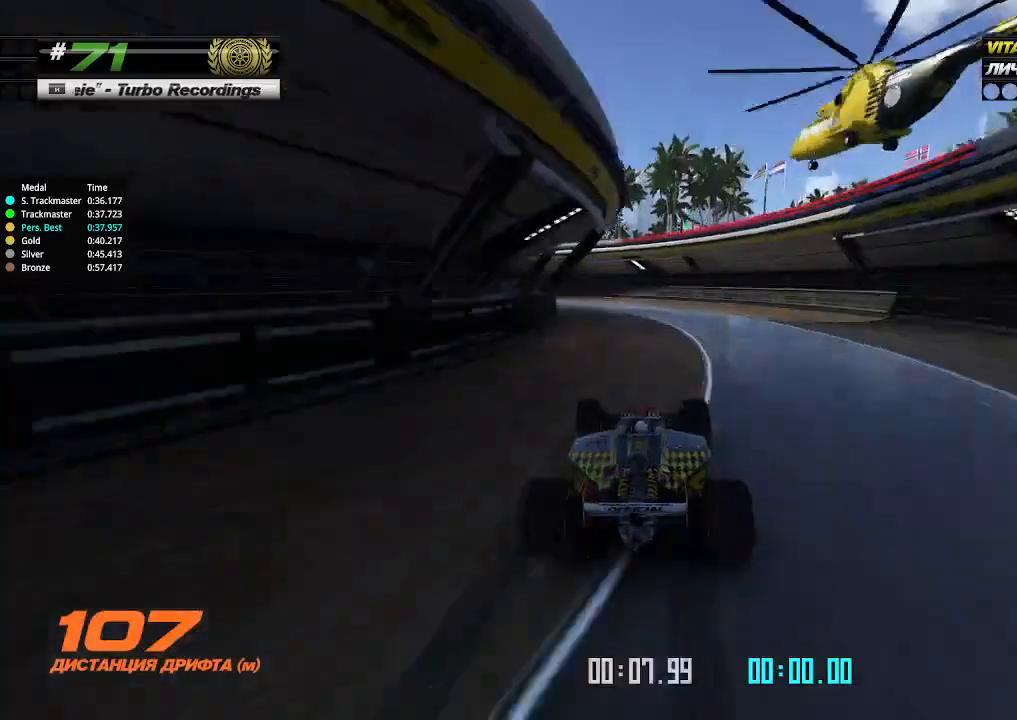
{"keys": ["left"], "events": [[66, "up", "up"]]}
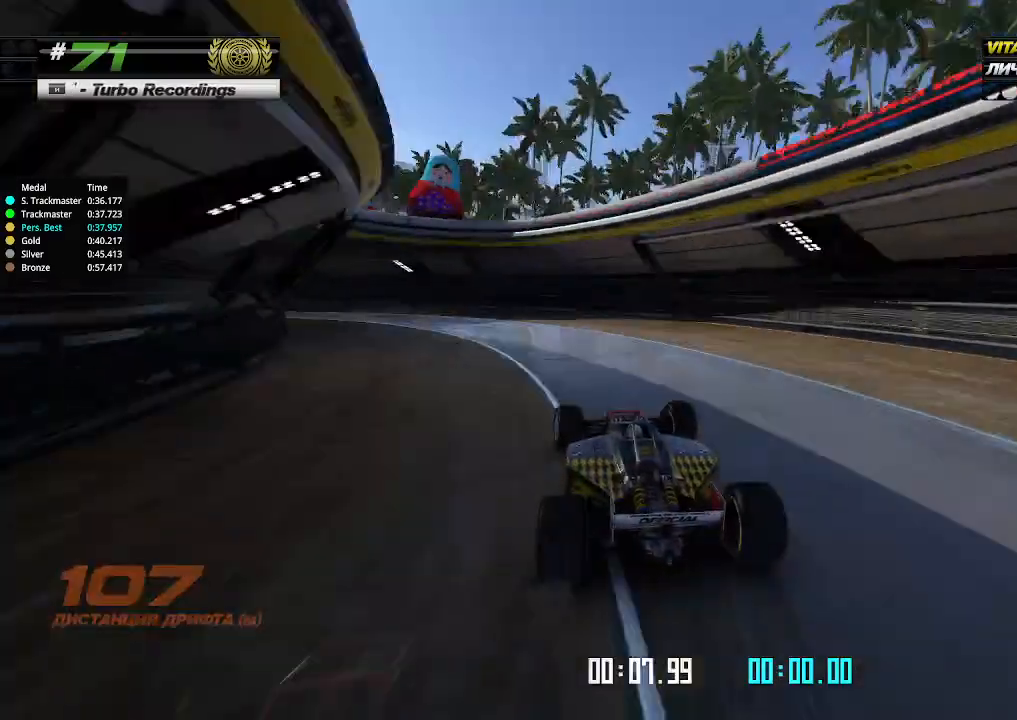
{"keys": ["left", "up"], "events": [[166, "up", "down"]]}
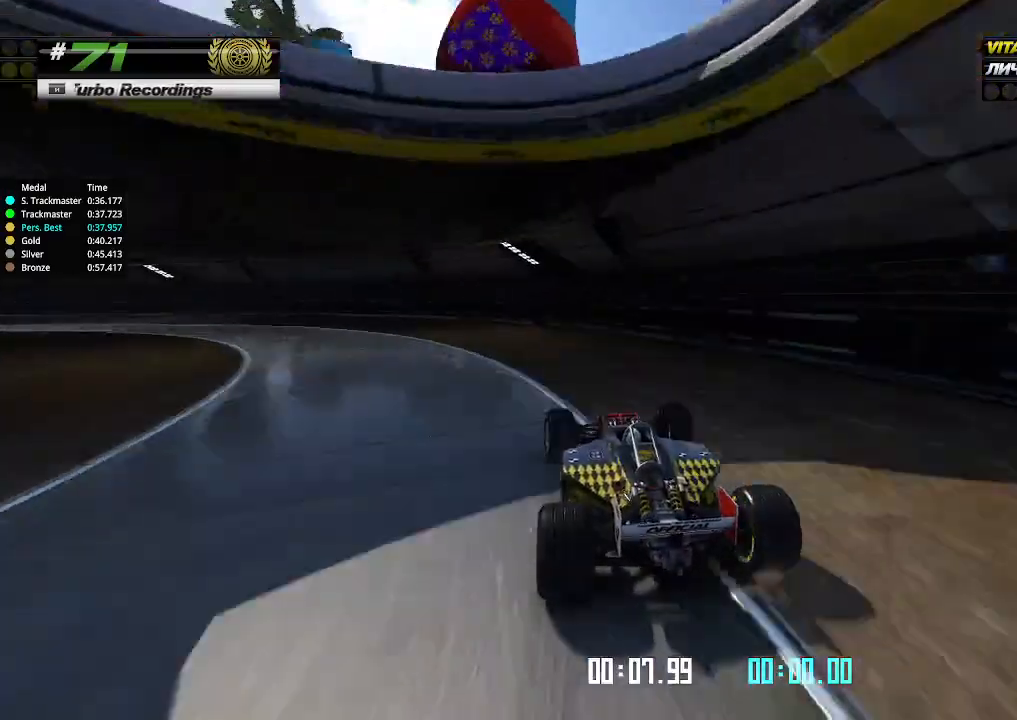
{"keys": ["down", "right", "up"], "events": [[166, "left", "up"], [166, "up", "up"], [200, "left", "down"], [200, "up", "down"], [300, "left", "up"], [466, "down", "down"], [466, "right", "down"]]}
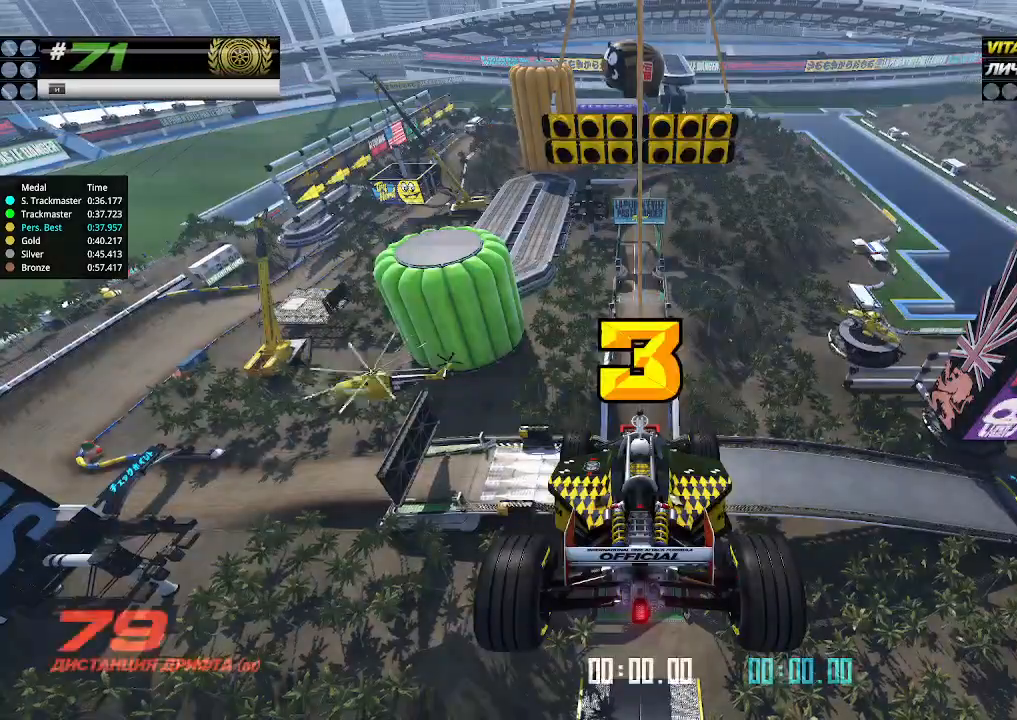
{"keys": ["up"], "events": [[133, "down", "up"], [133, "right", "up"]]}
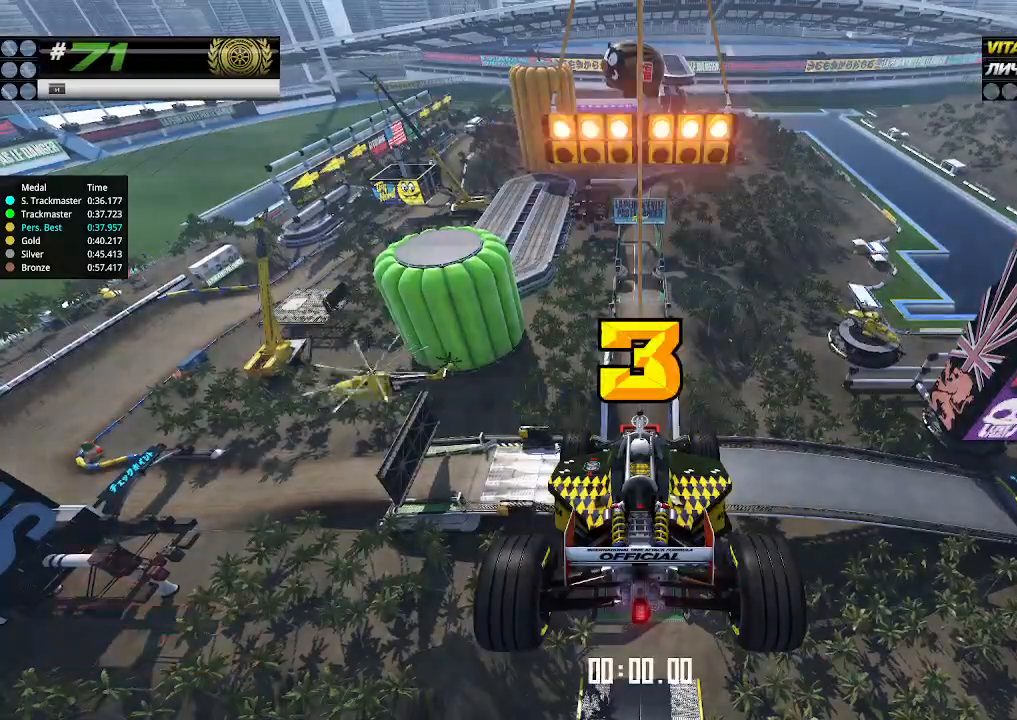
{"keys": ["up"], "events": []}
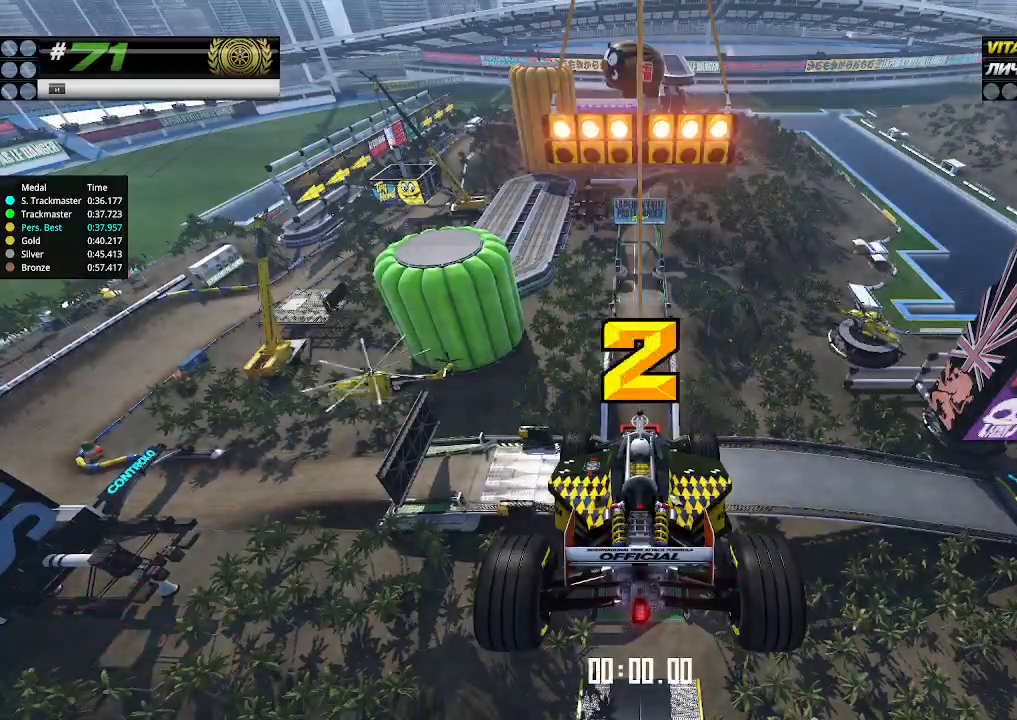
{"keys": ["up"], "events": []}
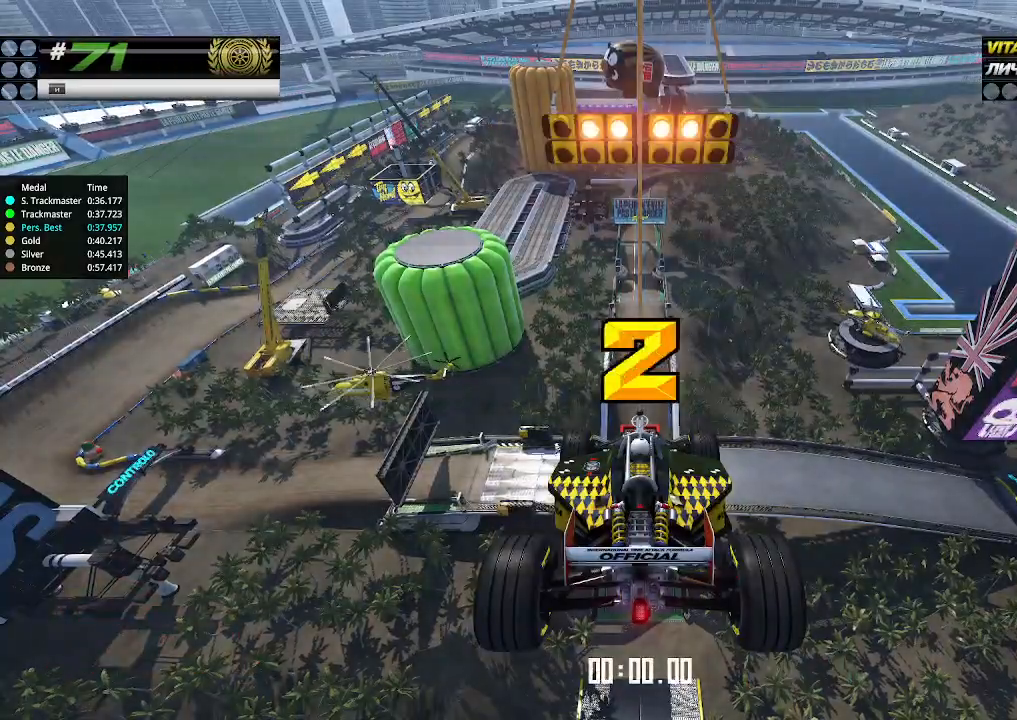
{"keys": ["up"], "events": []}
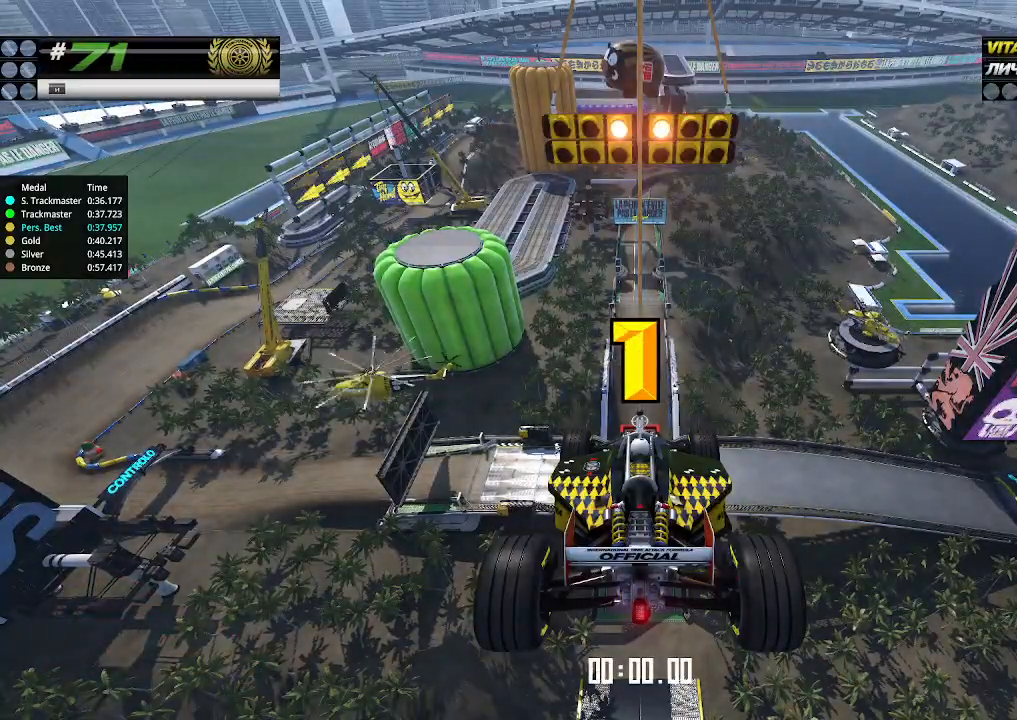
{"keys": ["up"], "events": []}
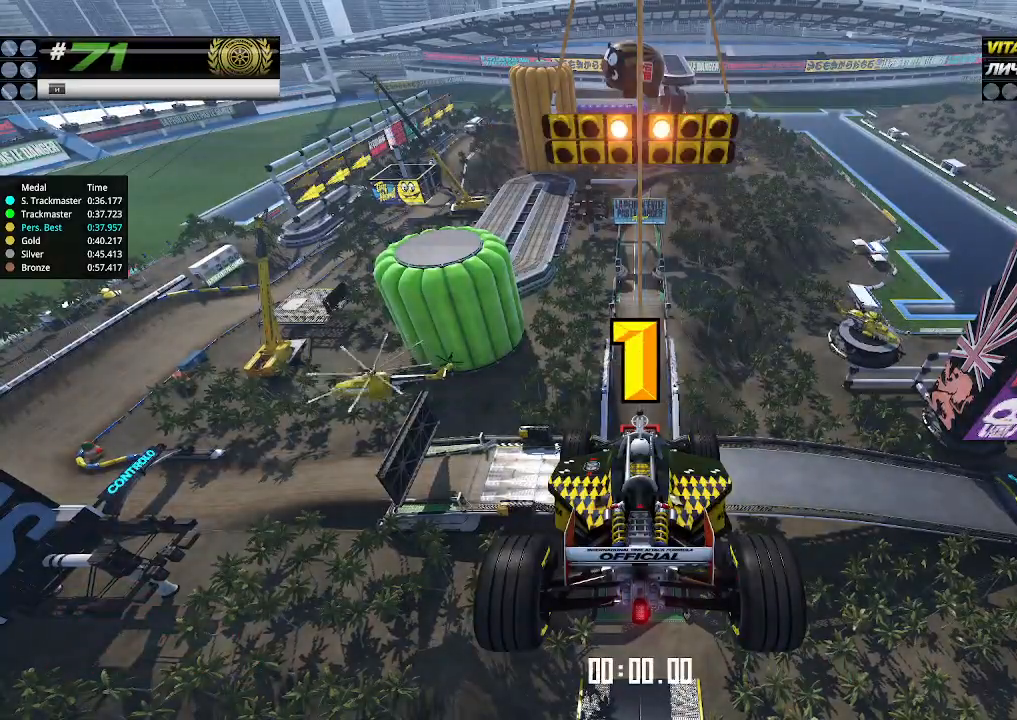
{"keys": ["up"], "events": [[200, "up", "up"], [233, "up", "down"]]}
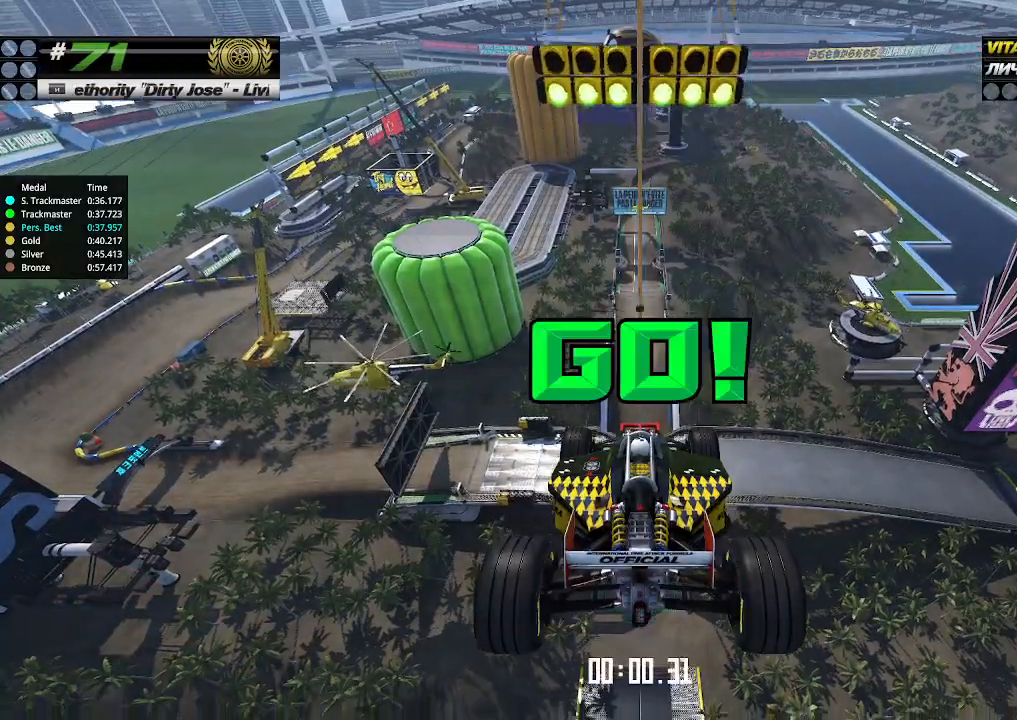
{"keys": ["up"], "events": []}
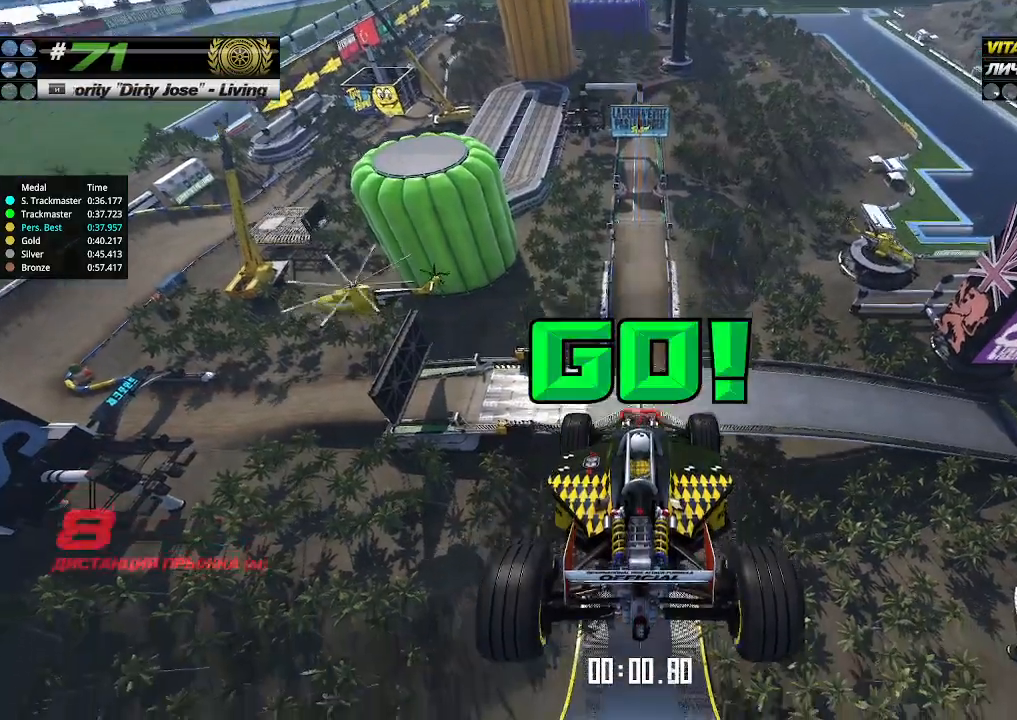
{"keys": ["up"], "events": []}
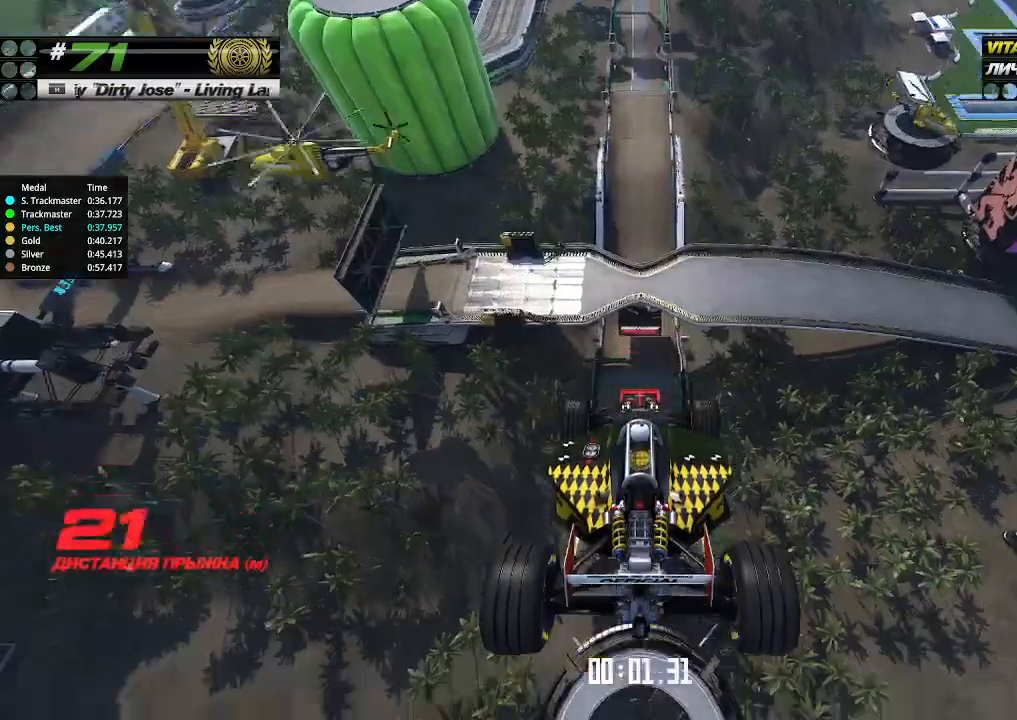
{"keys": ["up"], "events": []}
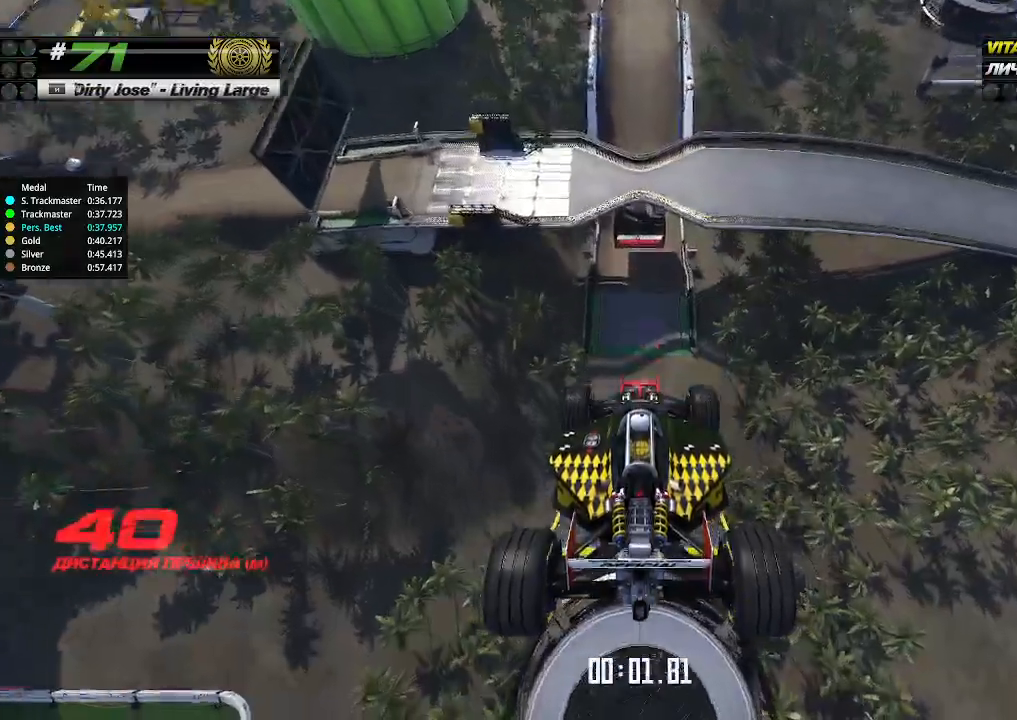
{"keys": ["up"], "events": []}
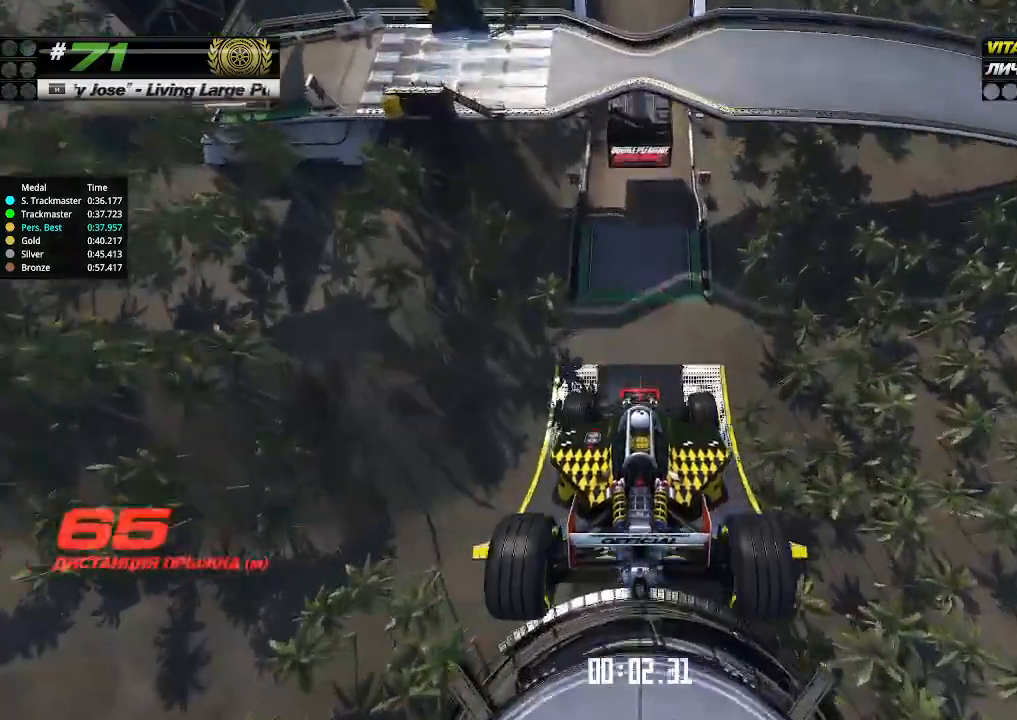
{"keys": ["up"], "events": []}
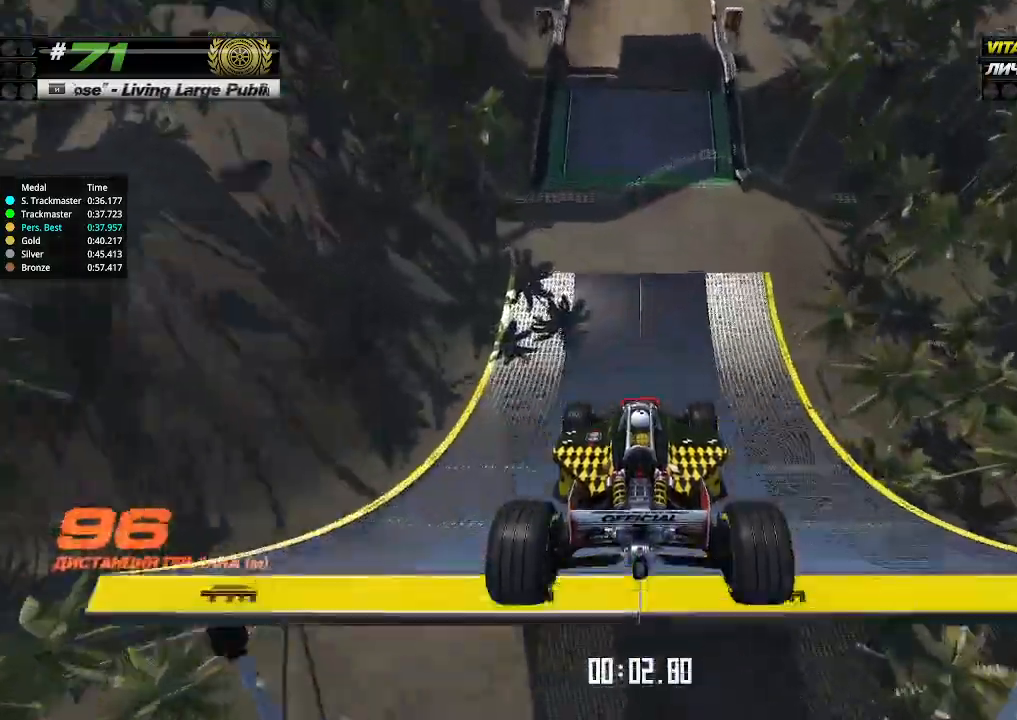
{"keys": ["up"], "events": []}
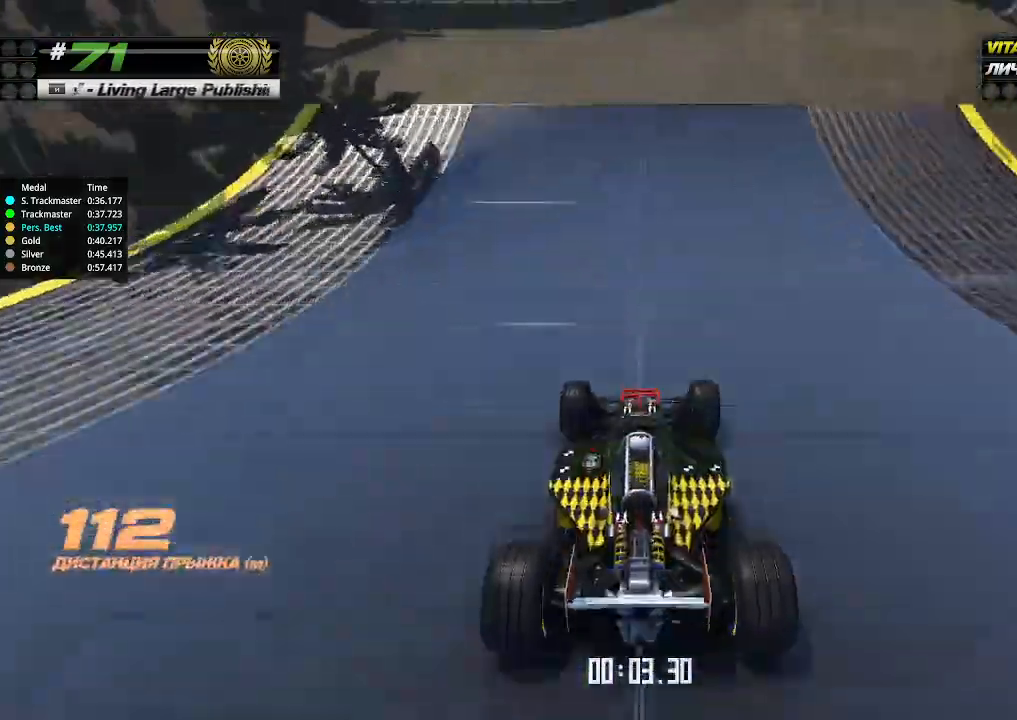
{"keys": ["up"], "events": []}